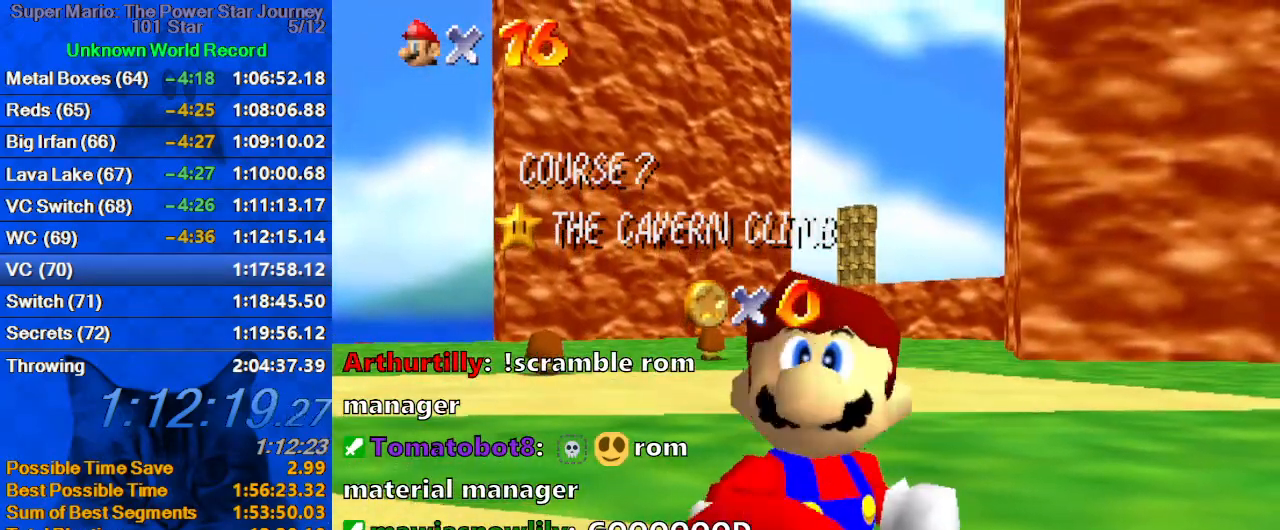
Gameplay with keyboard; each line is a JSON object with the keys held at the frame after it. "events" lists presses ("down") and releases ("up") of "a", "c", "ctrl", "d", "down", "left", "return", "right", "s", "shift", "up", "w", "x" and "y" between this image and that frame as [ms after this image, input, new state], when the widget could be followed in between. No other keys are recorded. Mouse input is not recorded.
{"keys": [], "events": [[200, "shift", "down"], [300, "shift", "up"], [367, "shift", "down"], [467, "shift", "up"]]}
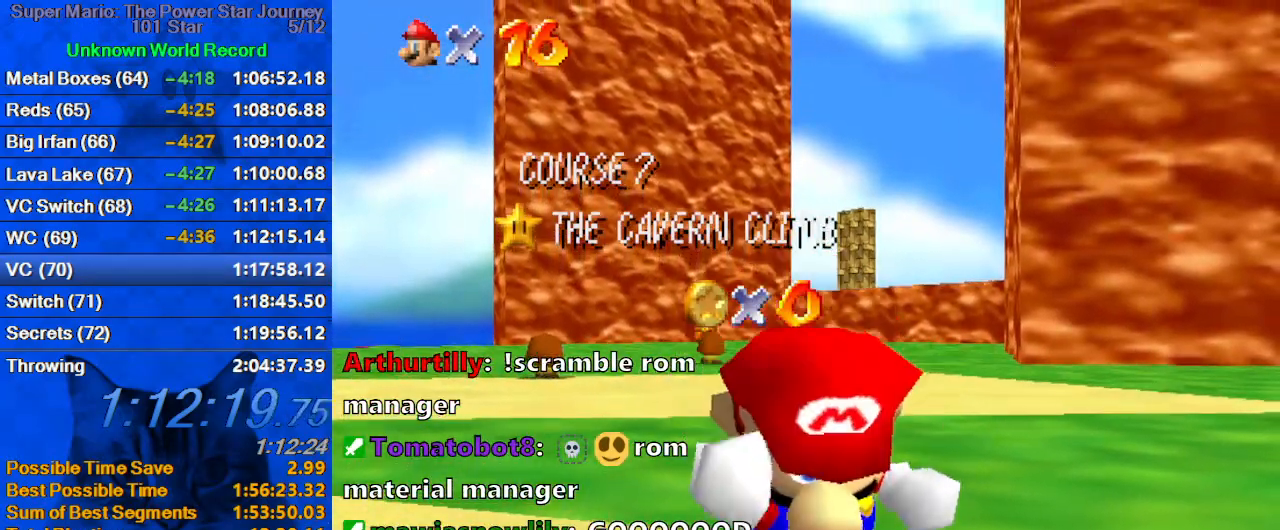
{"keys": ["shift"], "events": [[67, "shift", "down"], [167, "shift", "up"], [267, "shift", "down"], [300, "shift", "up"], [400, "shift", "down"]]}
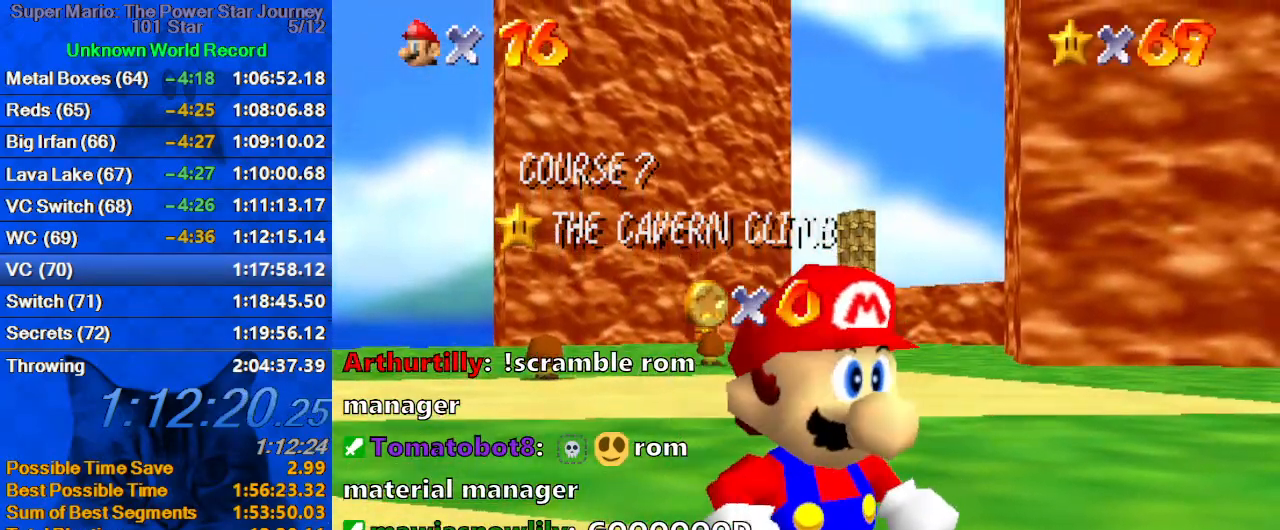
{"keys": ["shift", "up"], "events": [[34, "shift", "up"], [400, "shift", "down"], [500, "up", "down"]]}
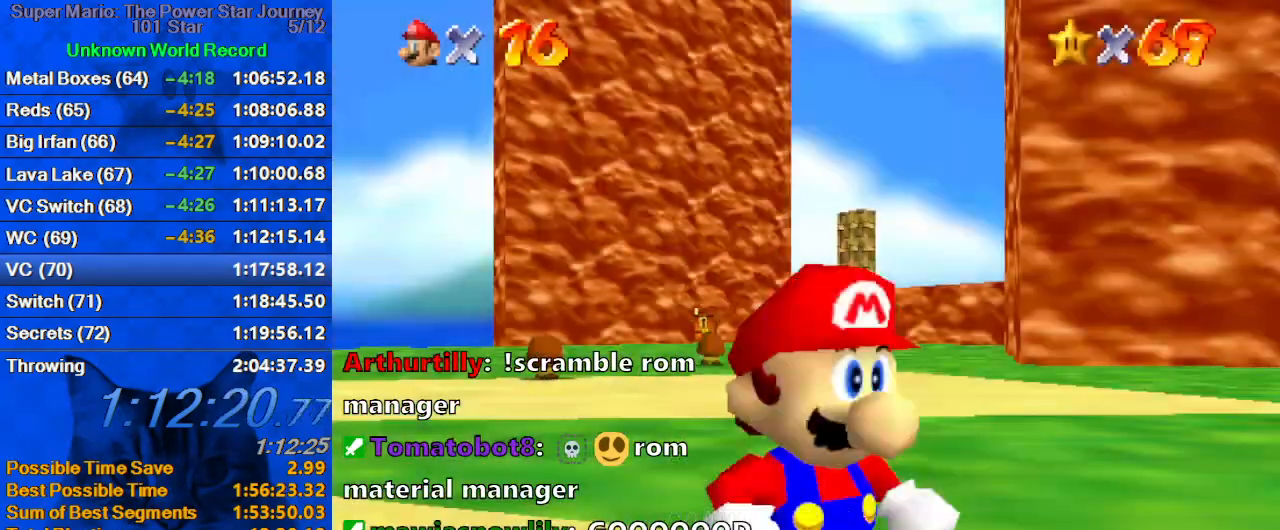
{"keys": ["shift", "up", "y"], "events": [[34, "shift", "up"], [234, "left", "down"], [267, "left", "up"], [267, "y", "down"], [334, "shift", "down"]]}
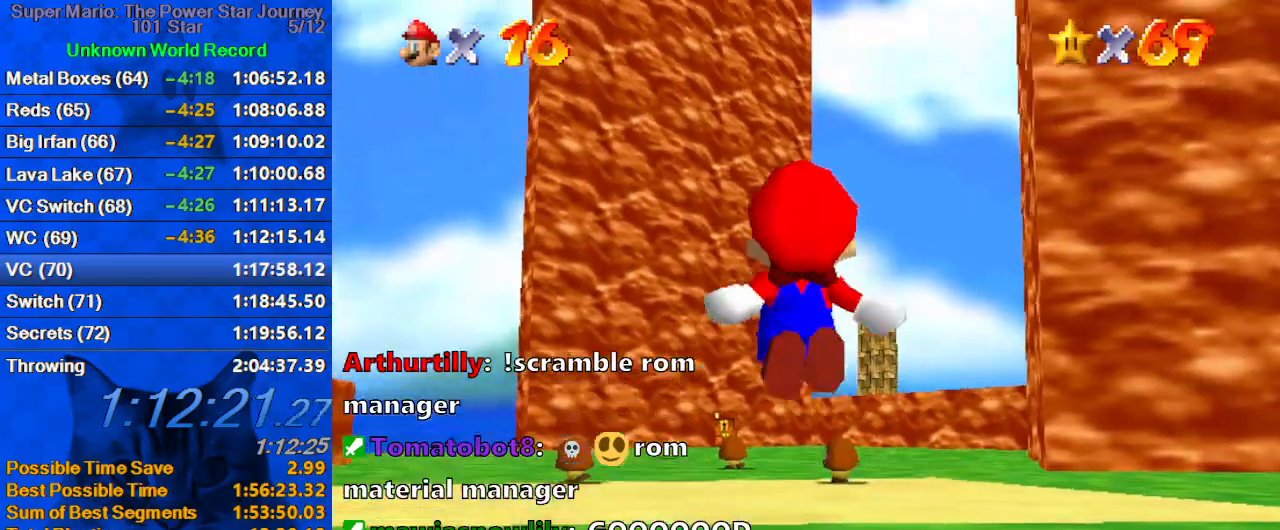
{"keys": ["up"], "events": [[334, "shift", "up"], [334, "y", "up"]]}
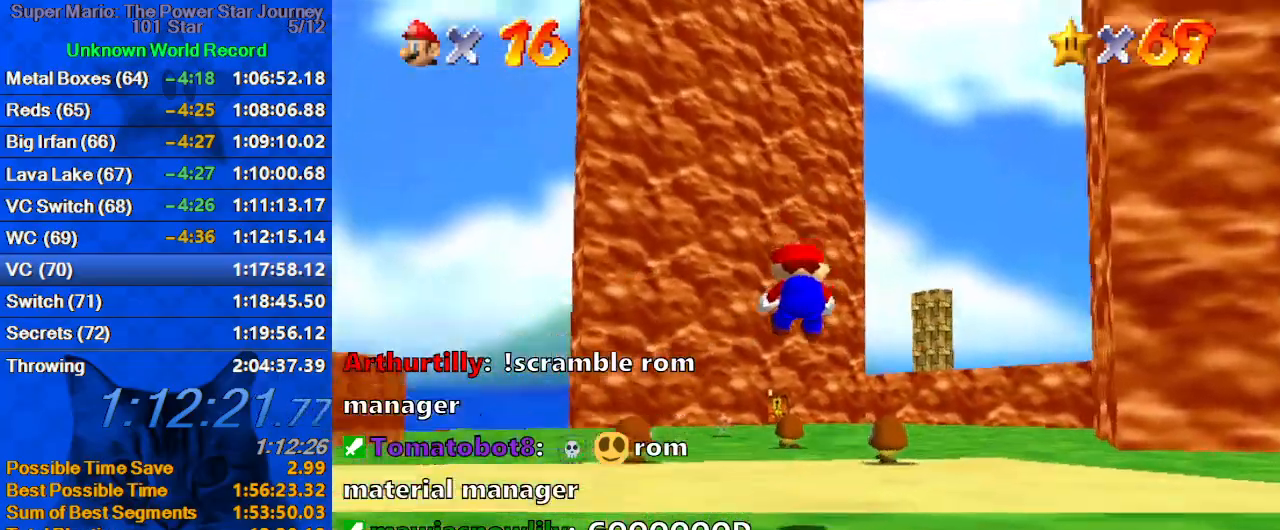
{"keys": ["up"], "events": [[200, "c", "down"], [267, "s", "down"], [400, "c", "up"], [400, "s", "up"]]}
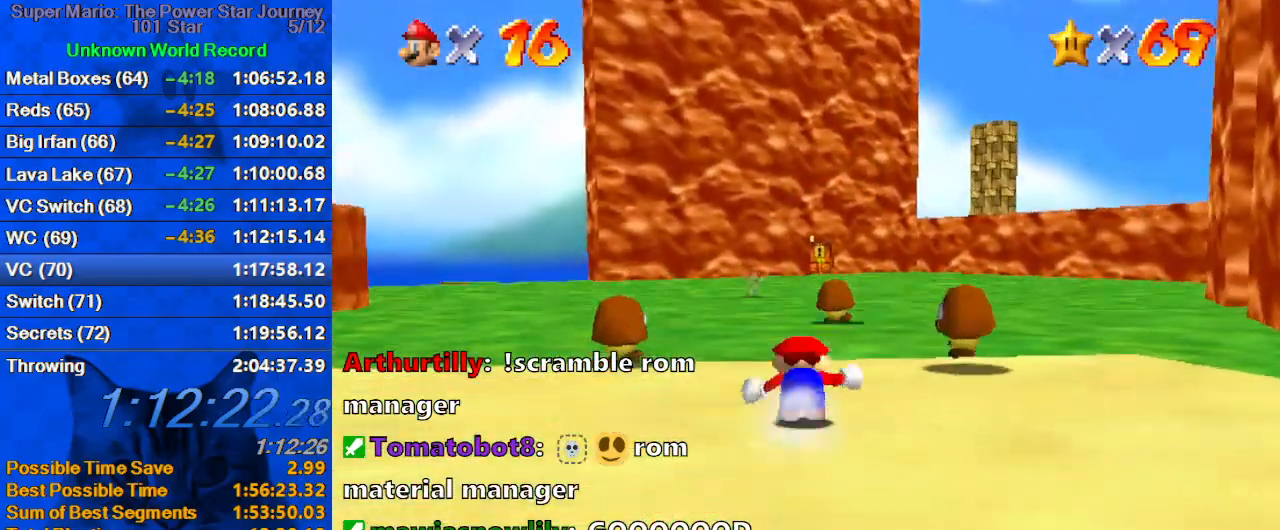
{"keys": ["up", "w"], "events": [[100, "ctrl", "down"], [100, "shift", "down"], [234, "shift", "up"], [267, "ctrl", "up"], [467, "w", "down"]]}
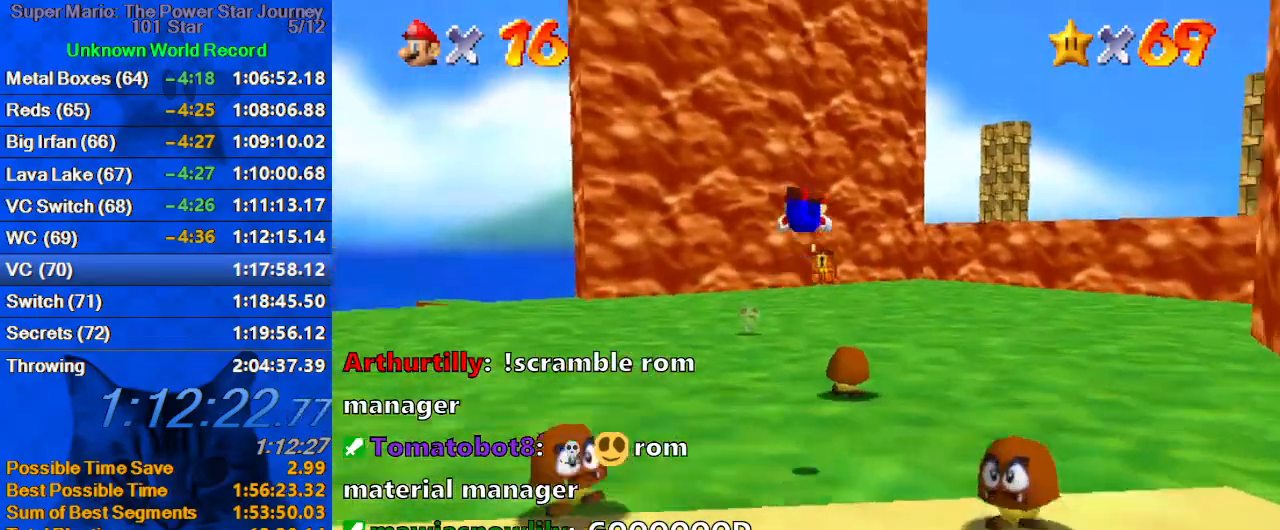
{"keys": ["up"], "events": [[67, "w", "up"]]}
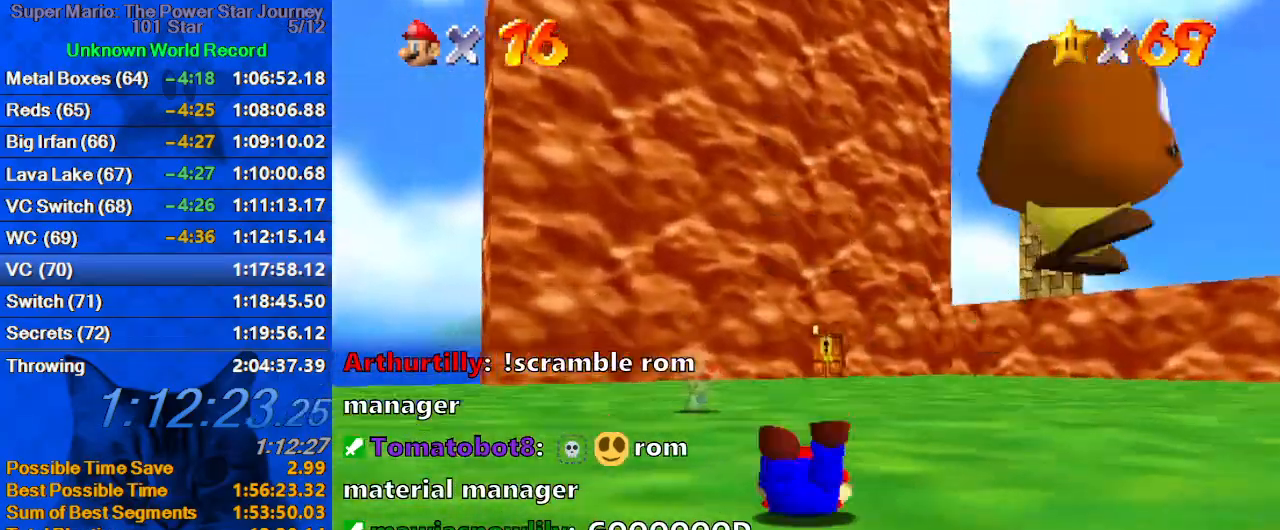
{"keys": ["shift", "up"], "events": [[34, "ctrl", "down"], [34, "shift", "down"], [167, "ctrl", "up"], [167, "shift", "up"], [400, "shift", "down"]]}
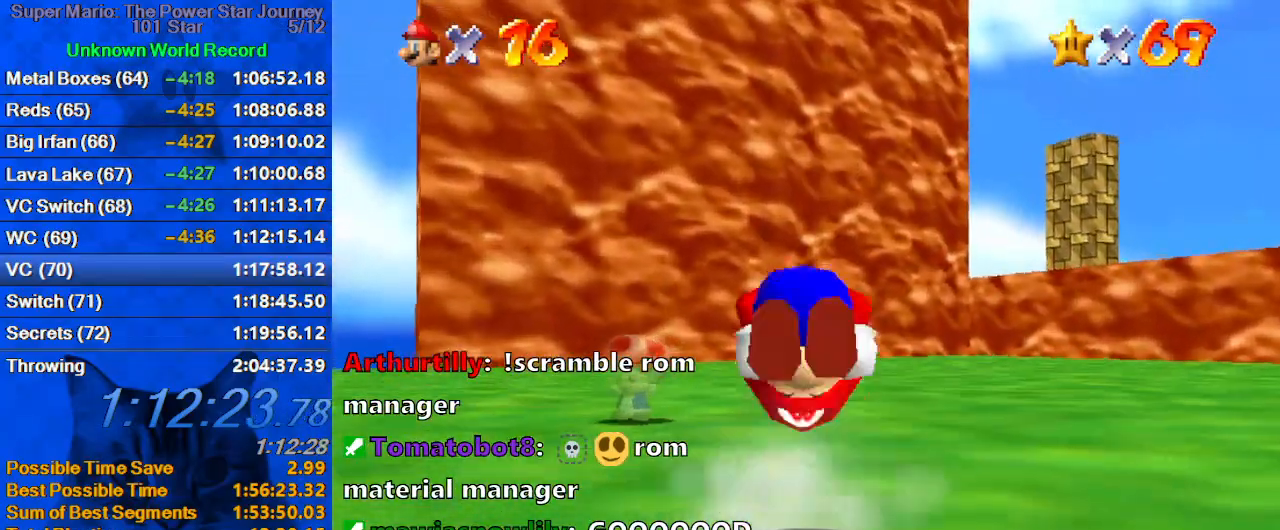
{"keys": ["ctrl", "up"], "events": [[34, "shift", "up"], [500, "ctrl", "down"]]}
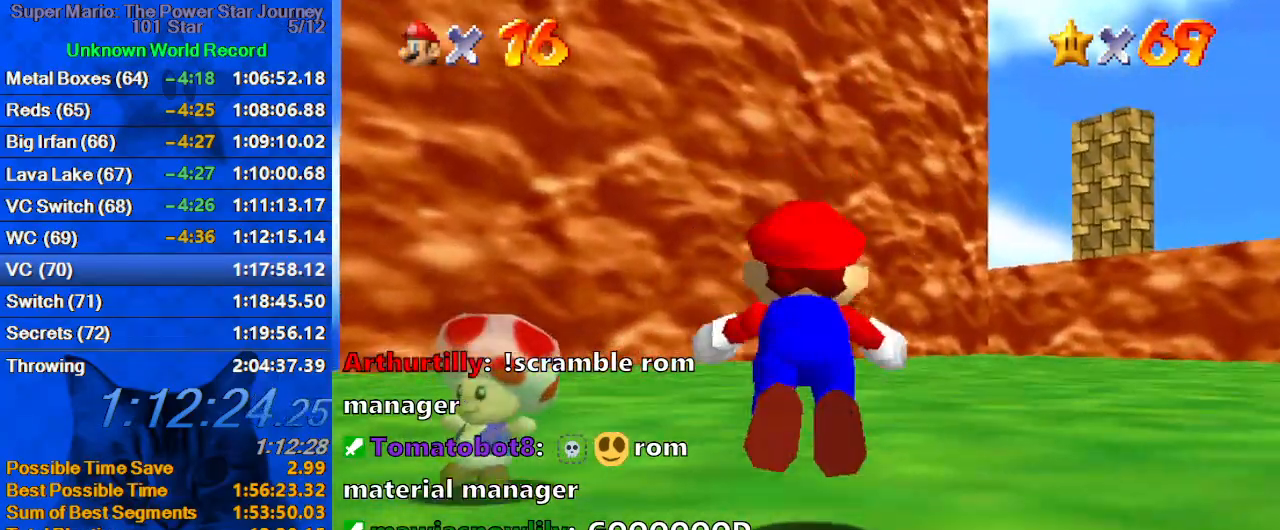
{"keys": ["ctrl", "shift", "up"], "events": [[134, "ctrl", "up"], [367, "ctrl", "down"], [367, "shift", "down"]]}
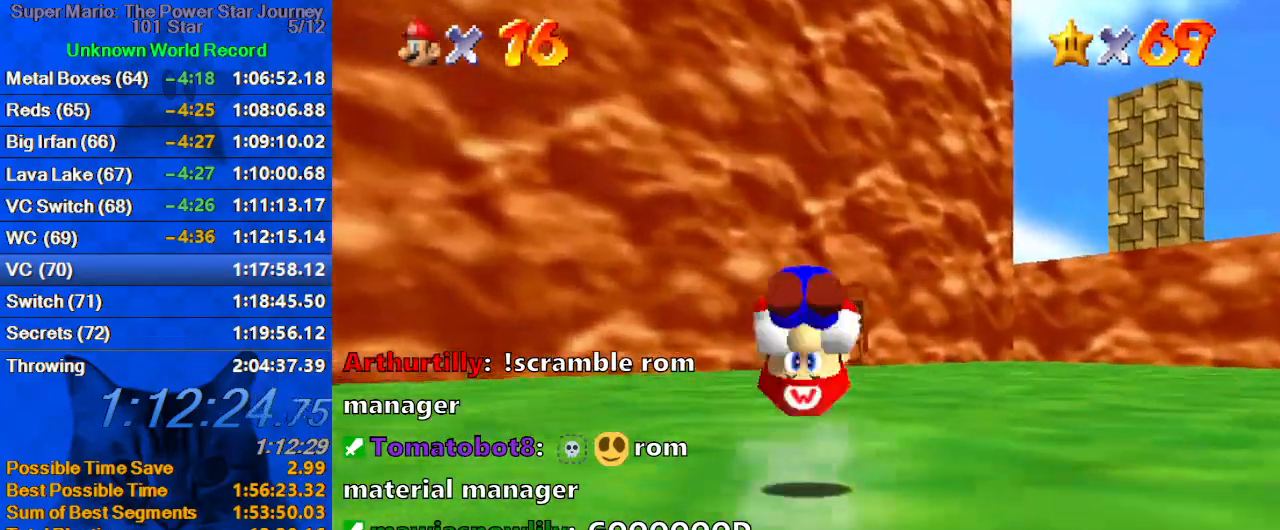
{"keys": ["shift", "up"], "events": [[67, "ctrl", "up"], [67, "shift", "up"], [134, "right", "down"], [200, "right", "up"], [500, "shift", "down"]]}
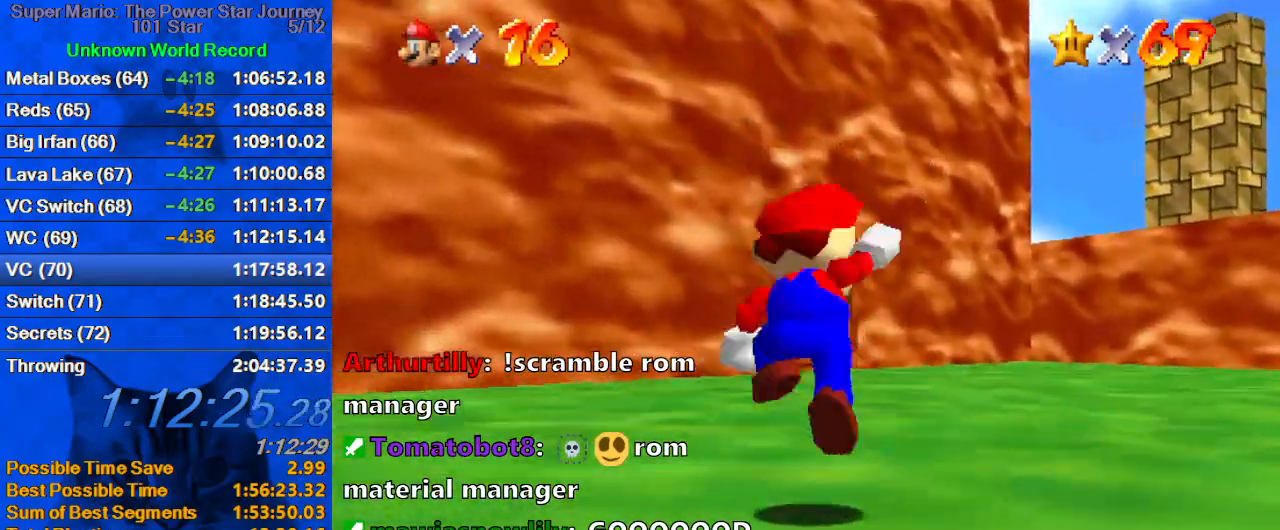
{"keys": ["up"], "events": [[134, "shift", "up"], [167, "ctrl", "down"], [400, "ctrl", "up"]]}
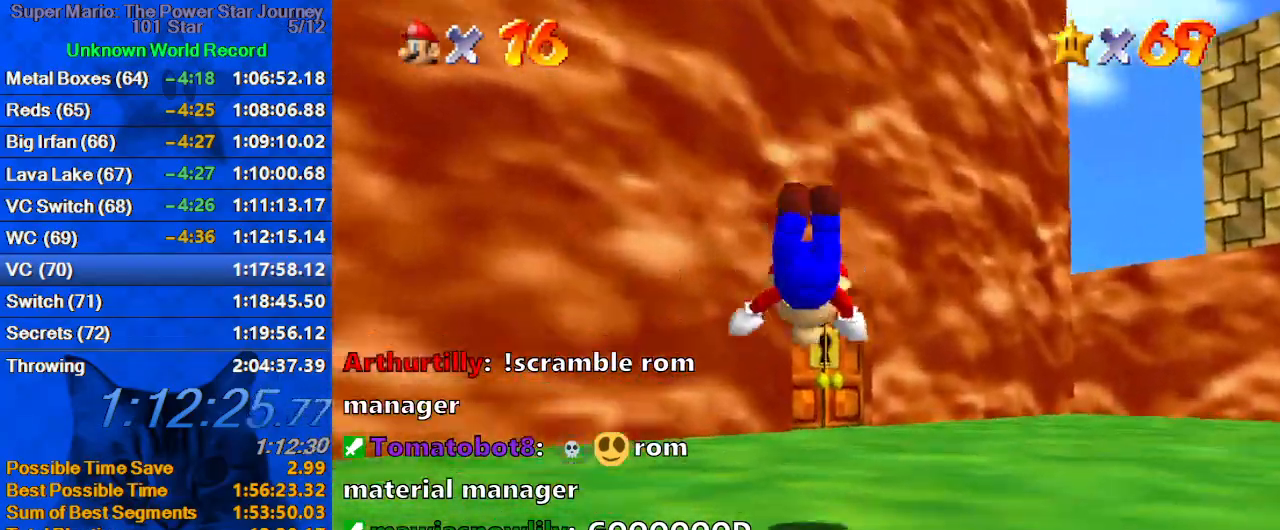
{"keys": ["up"], "events": [[200, "shift", "down"], [234, "ctrl", "down"], [467, "ctrl", "up"], [500, "shift", "up"]]}
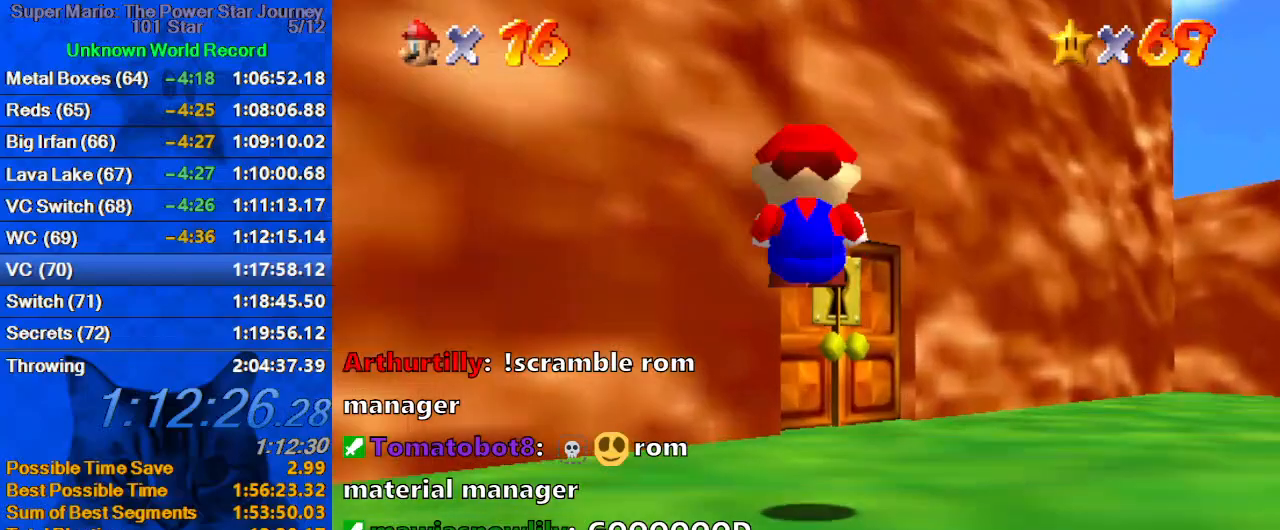
{"keys": ["left", "up"], "events": [[67, "right", "down"], [167, "right", "up"], [467, "left", "down"]]}
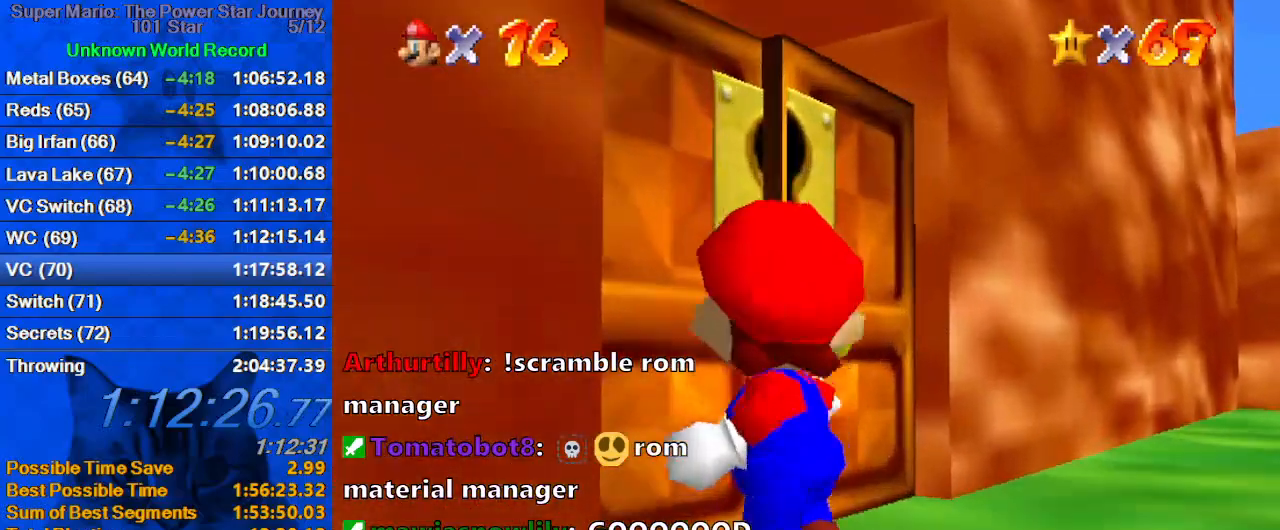
{"keys": [], "events": [[134, "left", "up"], [200, "up", "up"]]}
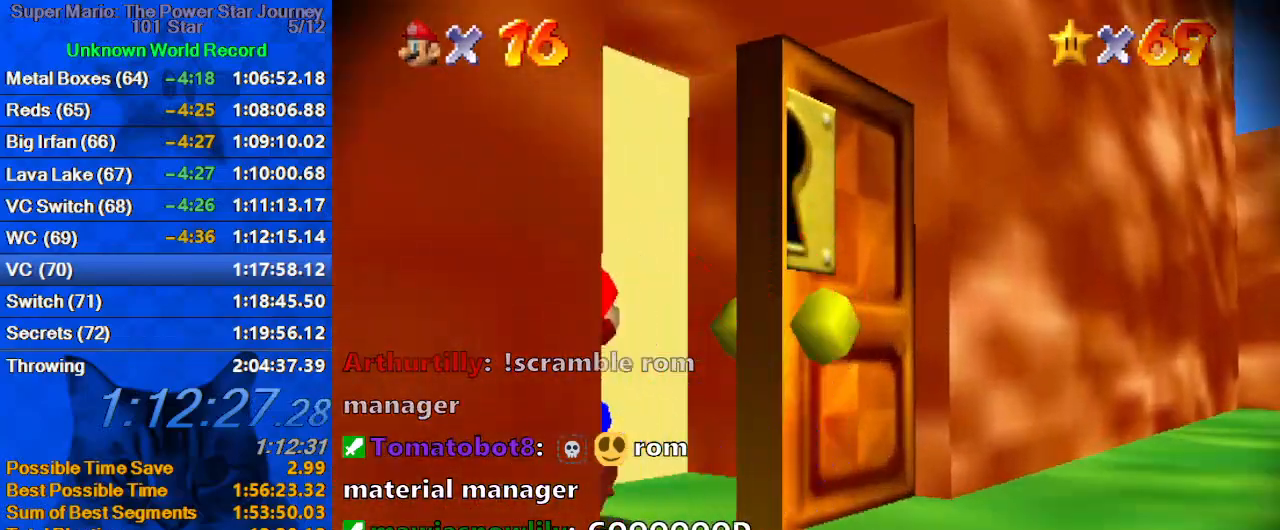
{"keys": [], "events": []}
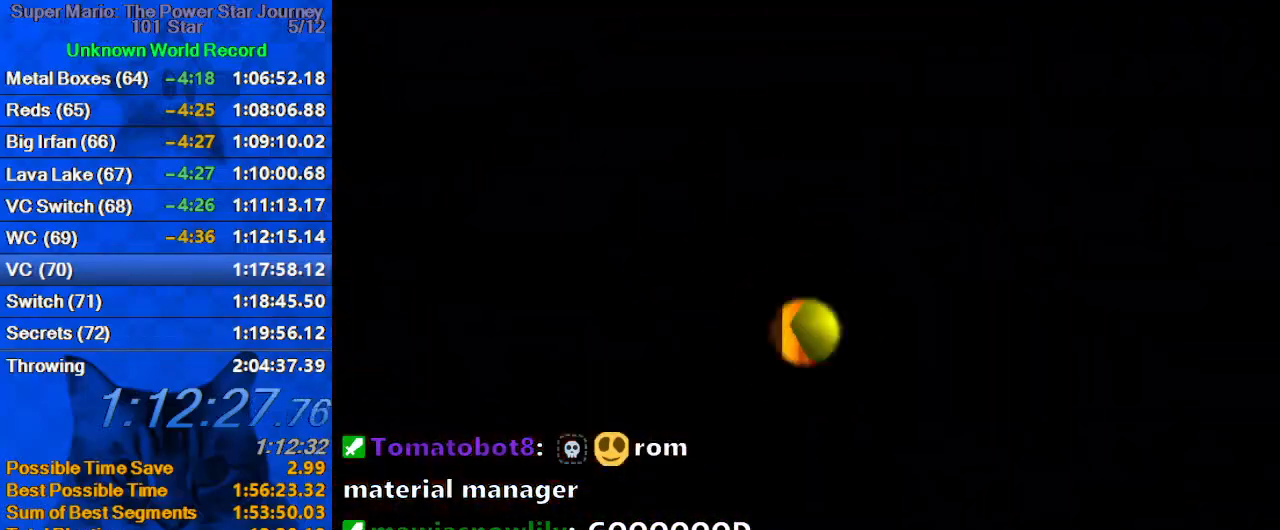
{"keys": ["a"], "events": [[367, "a", "down"]]}
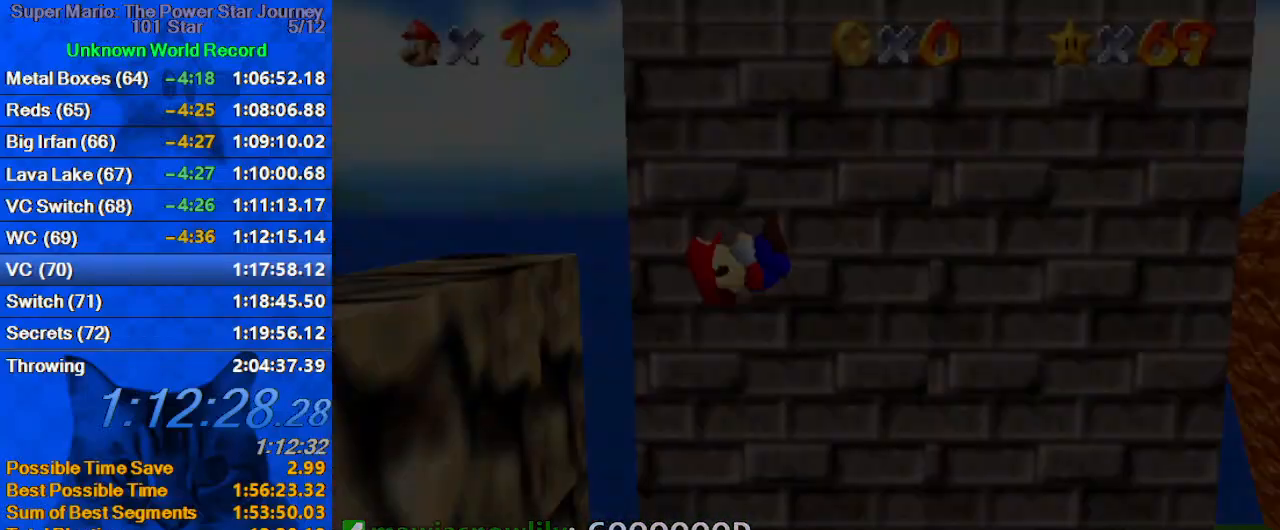
{"keys": ["right", "up"], "events": [[67, "a", "up"], [67, "c", "down"], [200, "c", "up"], [400, "right", "down"], [400, "up", "down"]]}
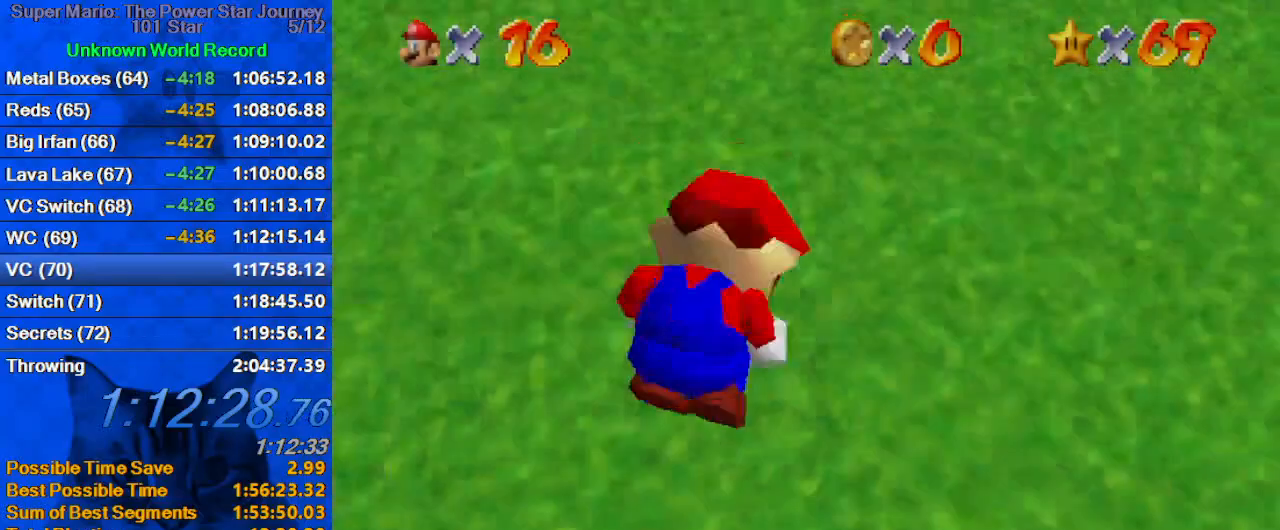
{"keys": ["up"], "events": [[234, "right", "up"]]}
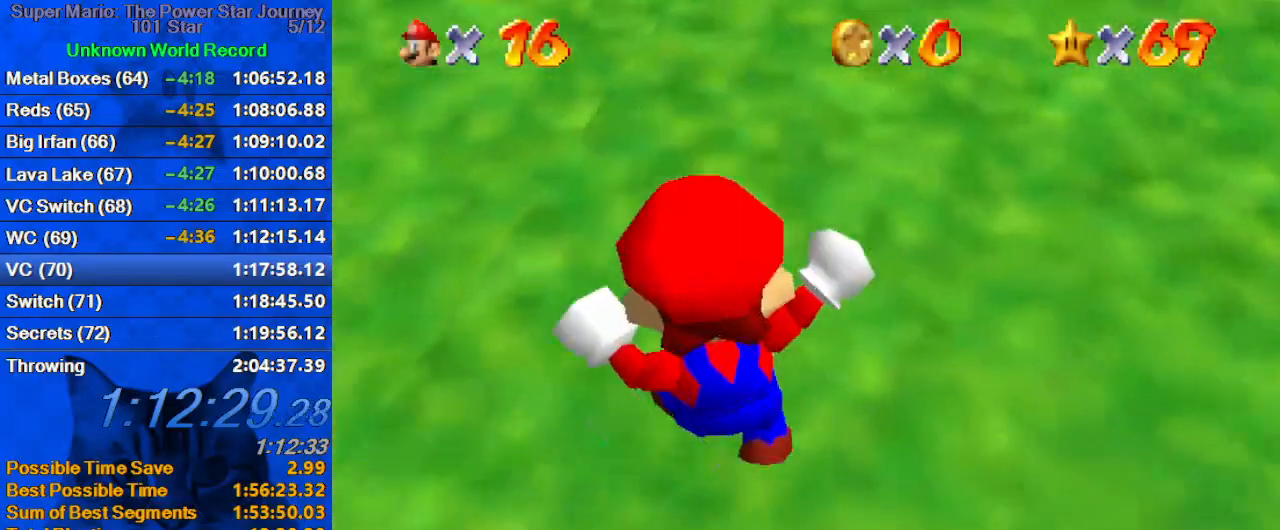
{"keys": ["up"], "events": []}
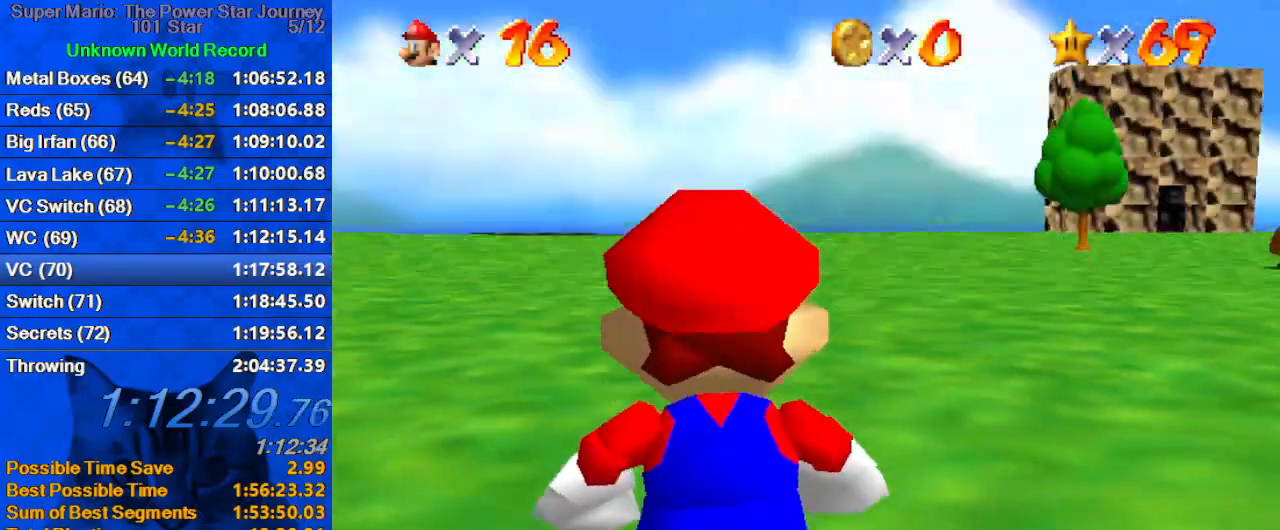
{"keys": ["up"], "events": []}
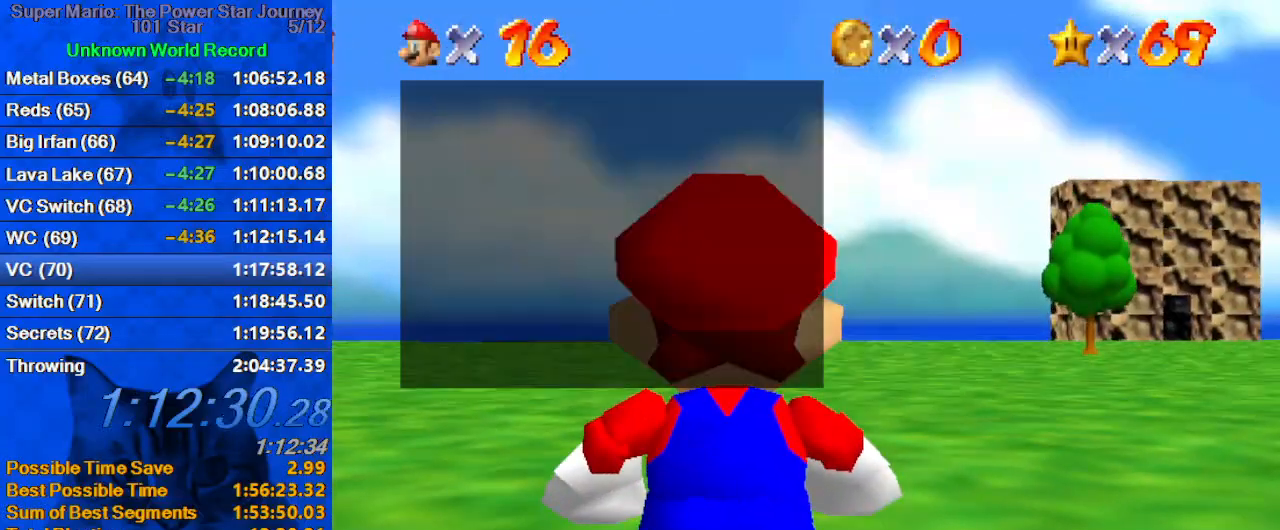
{"keys": ["left", "up", "y"], "events": [[134, "shift", "down"], [300, "left", "down"], [300, "shift", "up"], [467, "y", "down"]]}
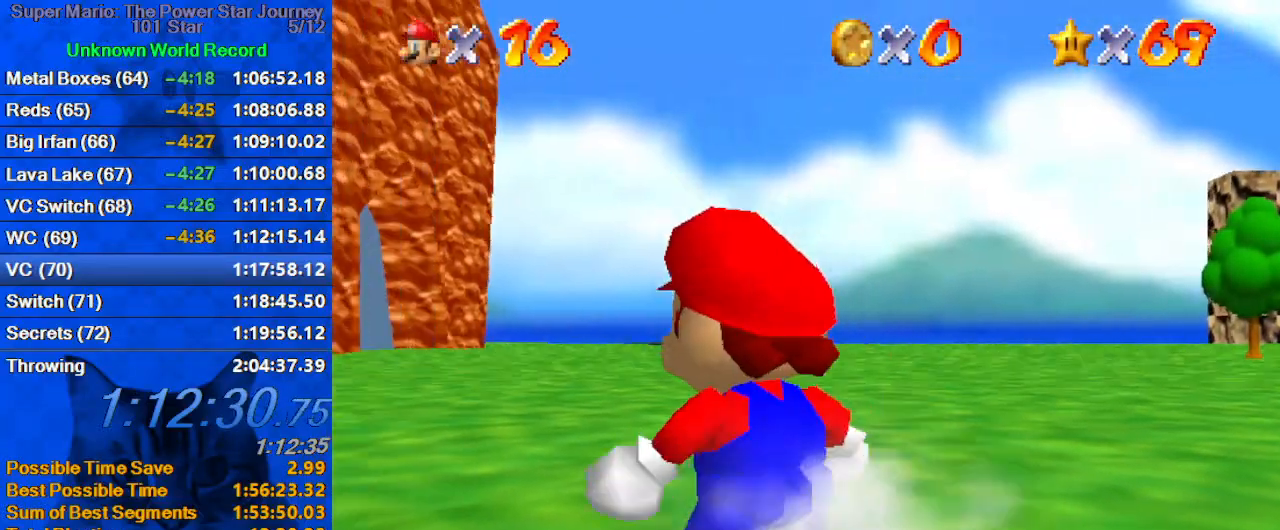
{"keys": ["up"], "events": [[34, "shift", "down"], [100, "left", "up"], [334, "shift", "up"], [367, "y", "up"]]}
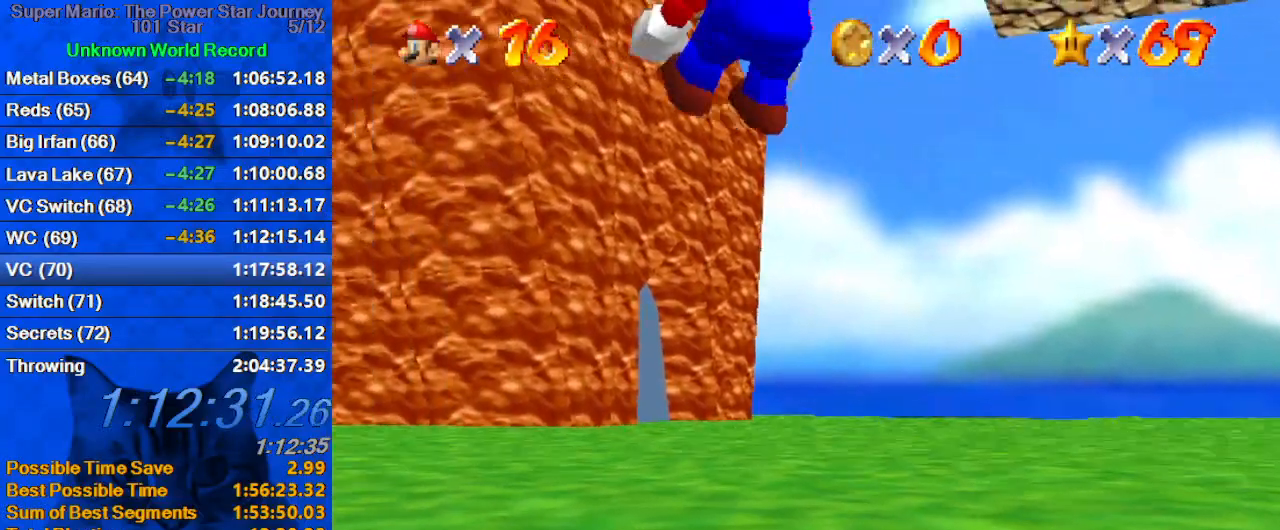
{"keys": ["up"], "events": []}
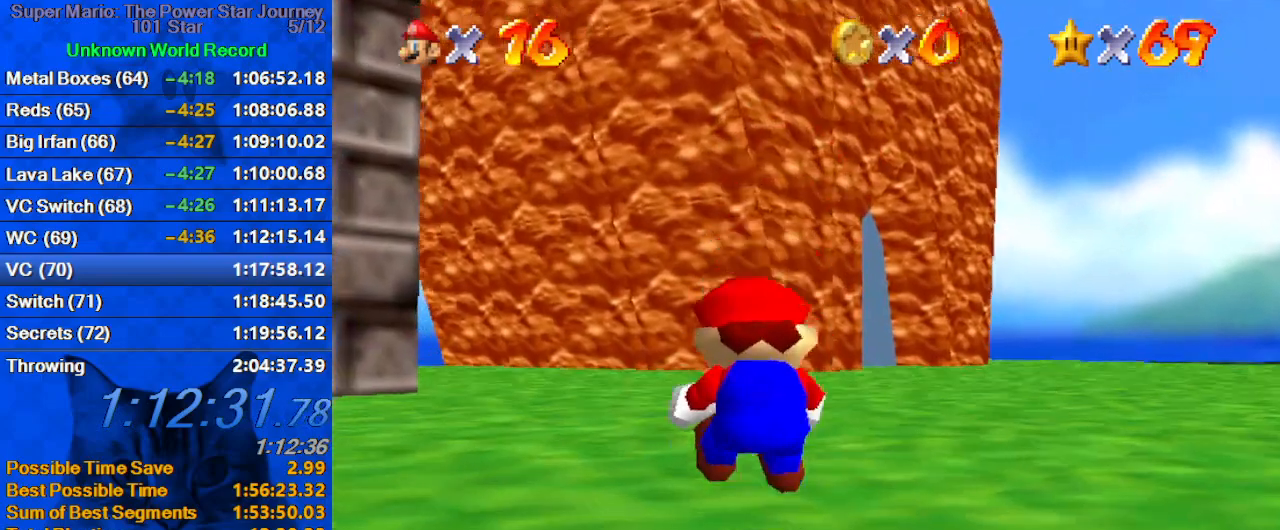
{"keys": ["up"], "events": [[200, "right", "down"], [267, "ctrl", "down"], [300, "right", "up"], [434, "ctrl", "up"]]}
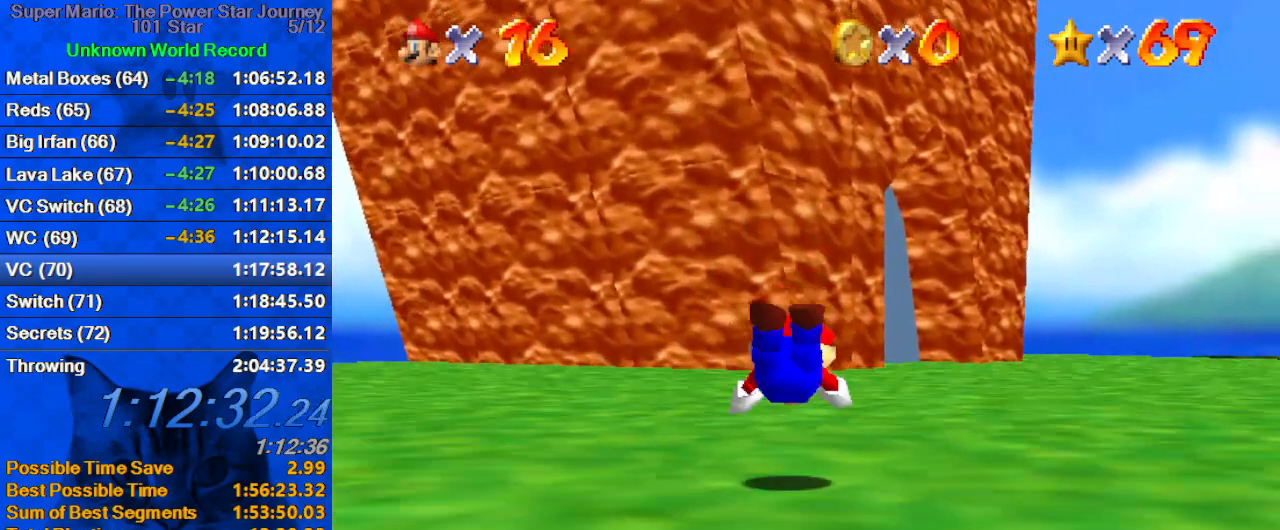
{"keys": ["right", "up"], "events": [[134, "ctrl", "down"], [134, "shift", "down"], [334, "ctrl", "up"], [334, "shift", "up"], [367, "right", "down"]]}
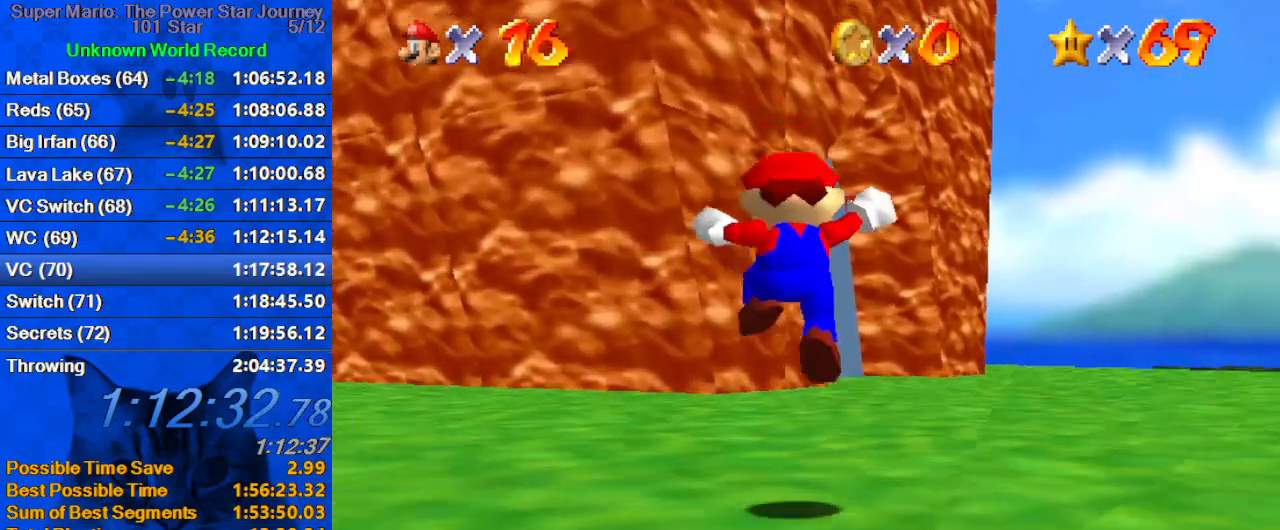
{"keys": ["up"], "events": [[67, "right", "up"], [200, "ctrl", "down"], [200, "shift", "down"], [334, "shift", "up"], [367, "ctrl", "up"]]}
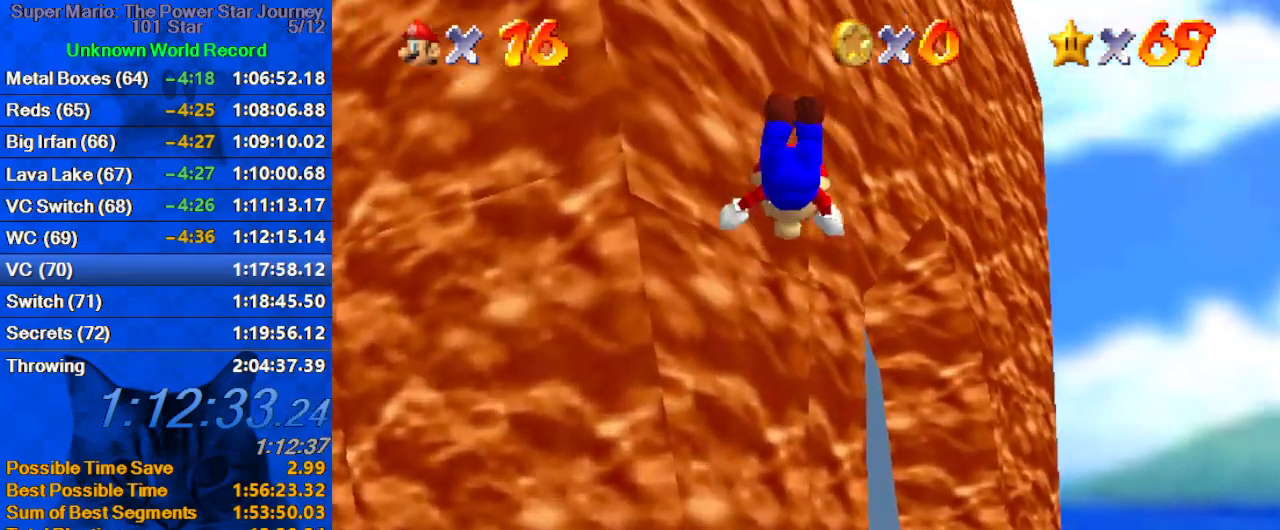
{"keys": ["up"], "events": []}